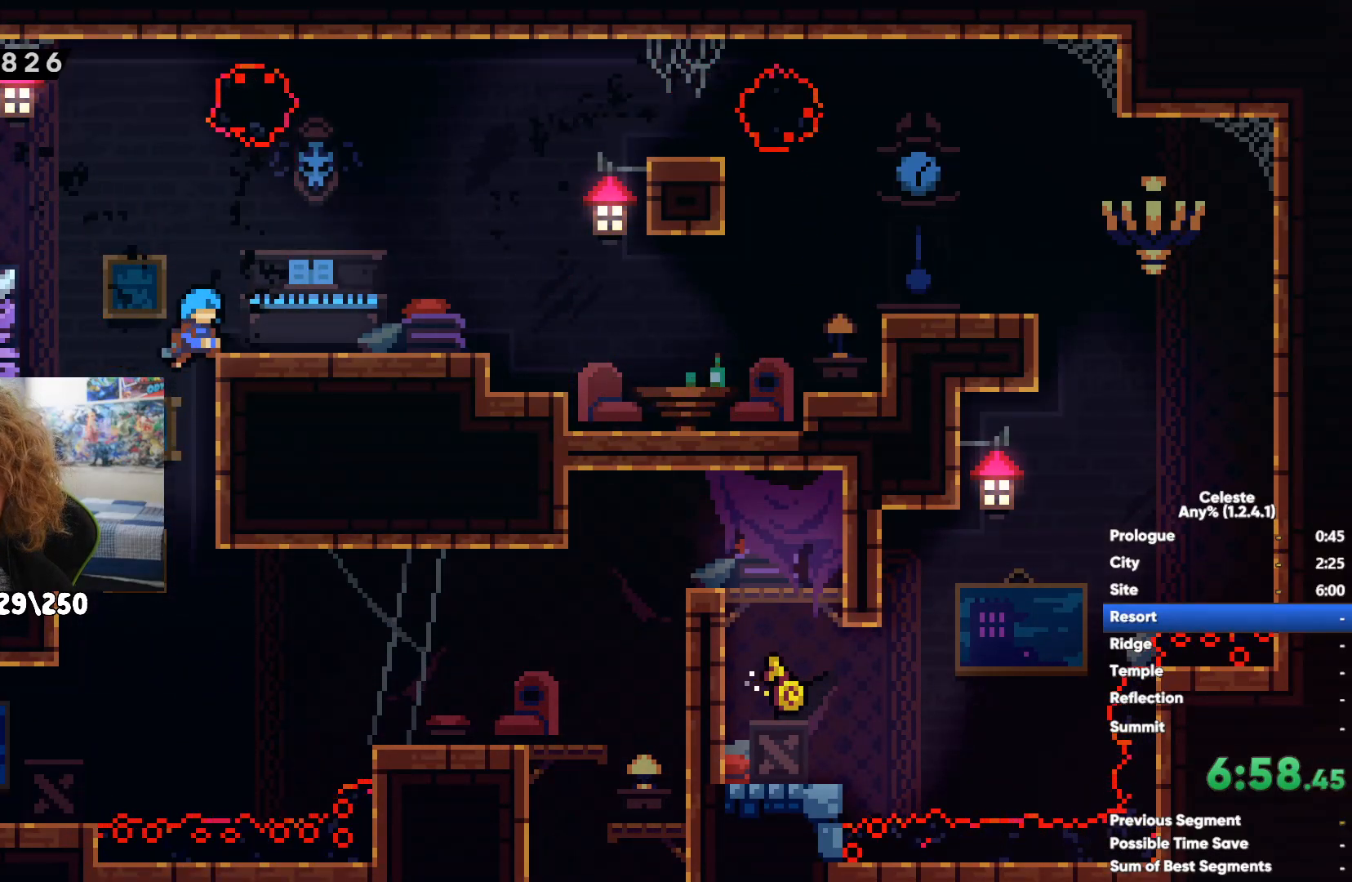
Gameplay with a controller (Xbox layout); each line is a JSON object with the inputs held at the frame after it. "events" lists button and stick changes between this image and that frame as [ms after this image, input, new state], when the widget could be followed in between.
{"buttons": [], "left_stick": "right", "right_stick": "center", "events": [[33, "X", "down"], [233, "X", "up"], [267, "left_stick", "right"]]}
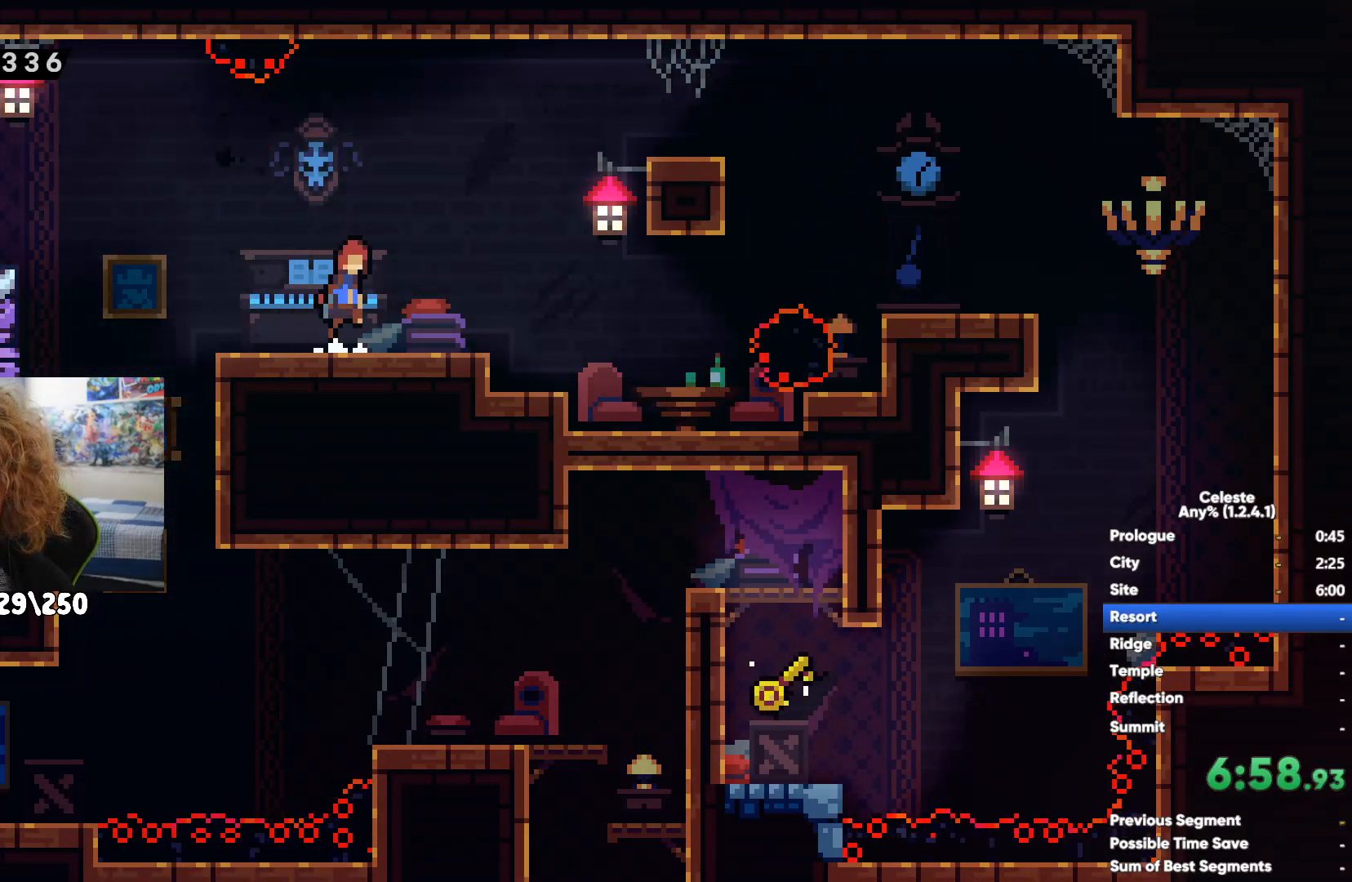
{"buttons": [], "left_stick": "right", "right_stick": "center", "events": [[100, "A", "down"], [317, "A", "up"]]}
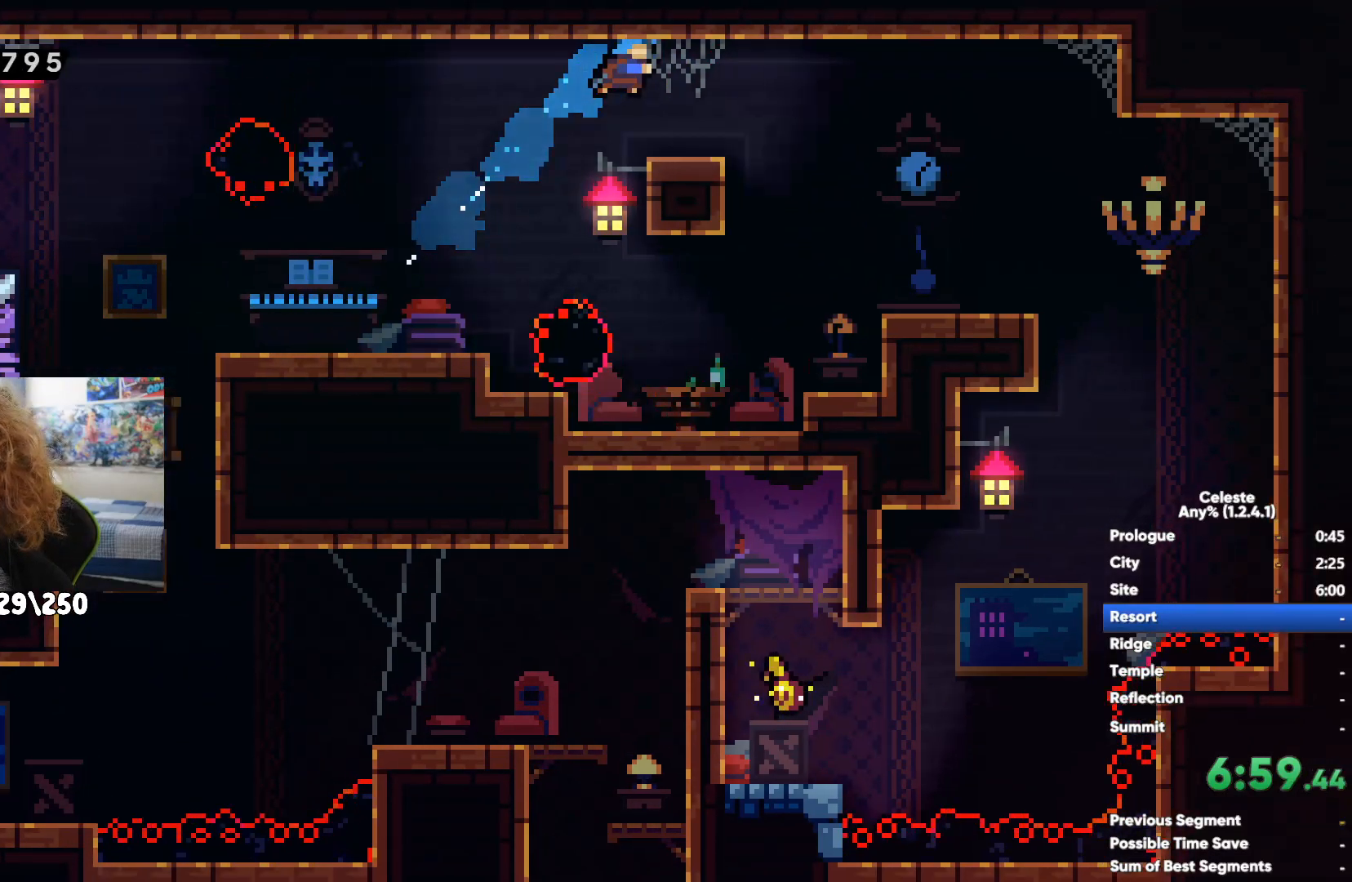
{"buttons": [], "left_stick": "center", "right_stick": "center", "events": [[317, "left_stick", "center"]]}
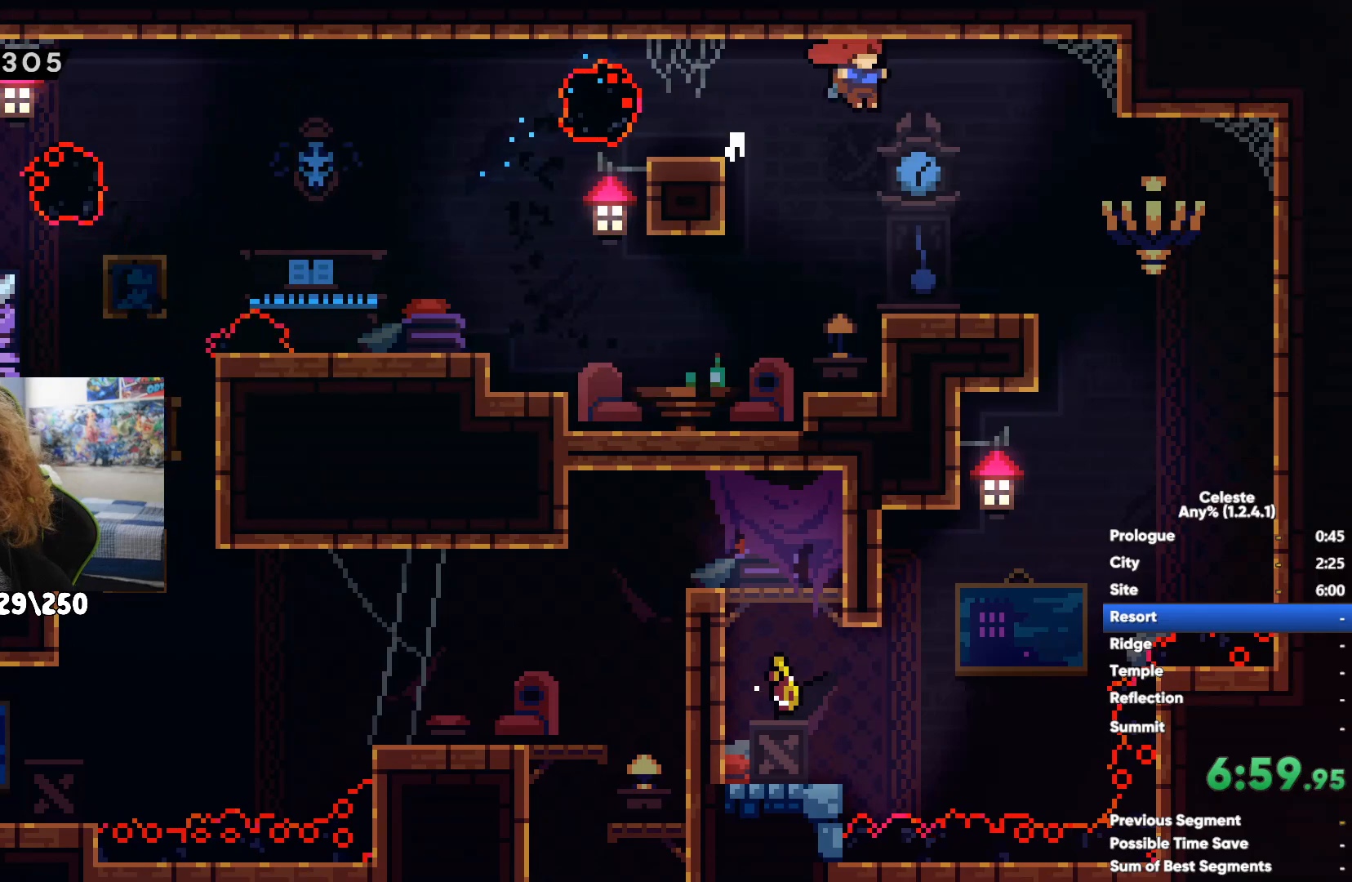
{"buttons": [], "left_stick": "left", "right_stick": "center", "events": [[83, "left_stick", "left"], [383, "X", "down"], [500, "X", "up"]]}
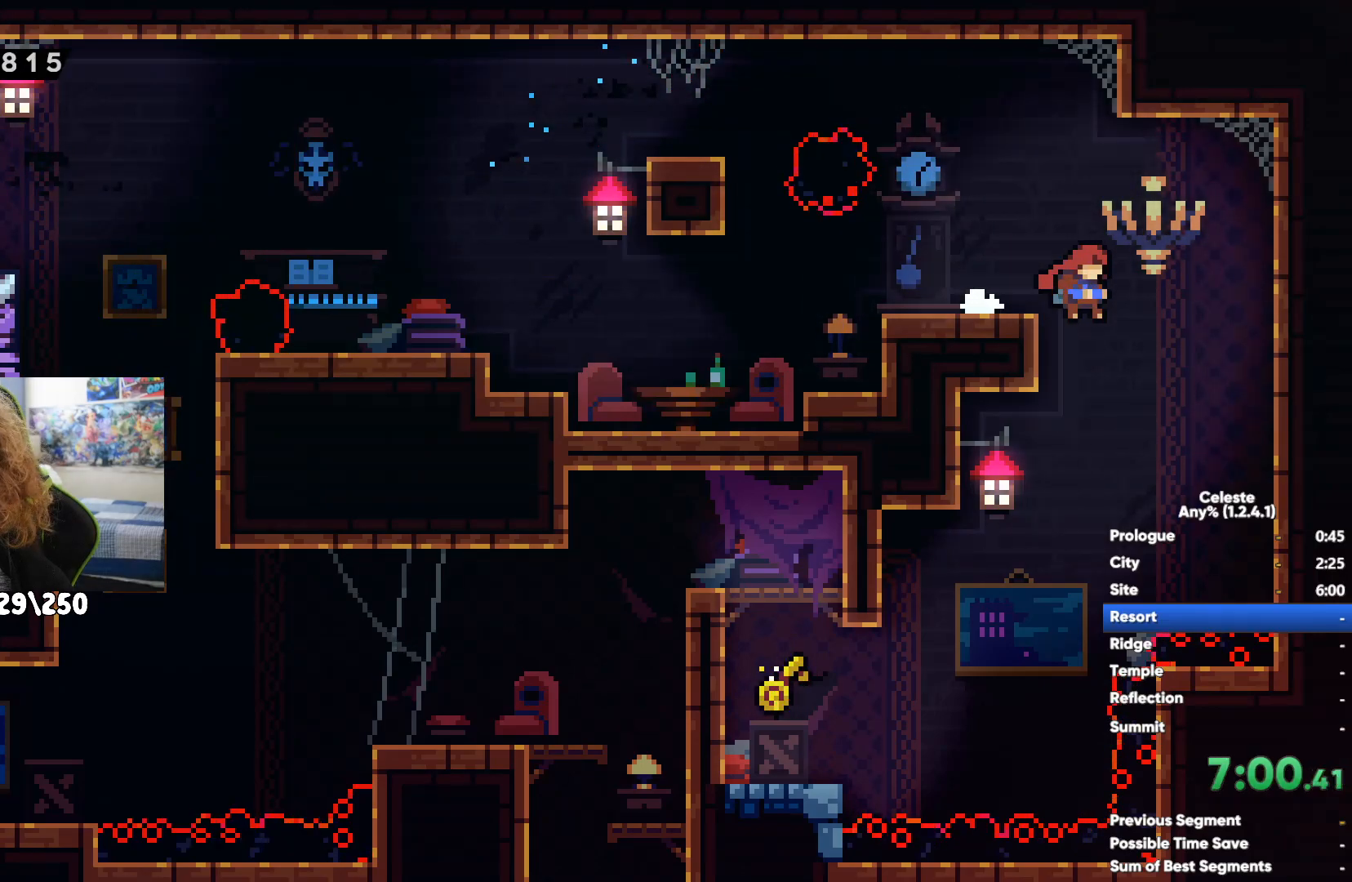
{"buttons": ["A"], "left_stick": "center", "right_stick": "center", "events": [[233, "A", "down"], [300, "left_stick", "up"], [367, "left_stick", "right"], [383, "A", "up"], [450, "A", "down"], [500, "left_stick", "center"]]}
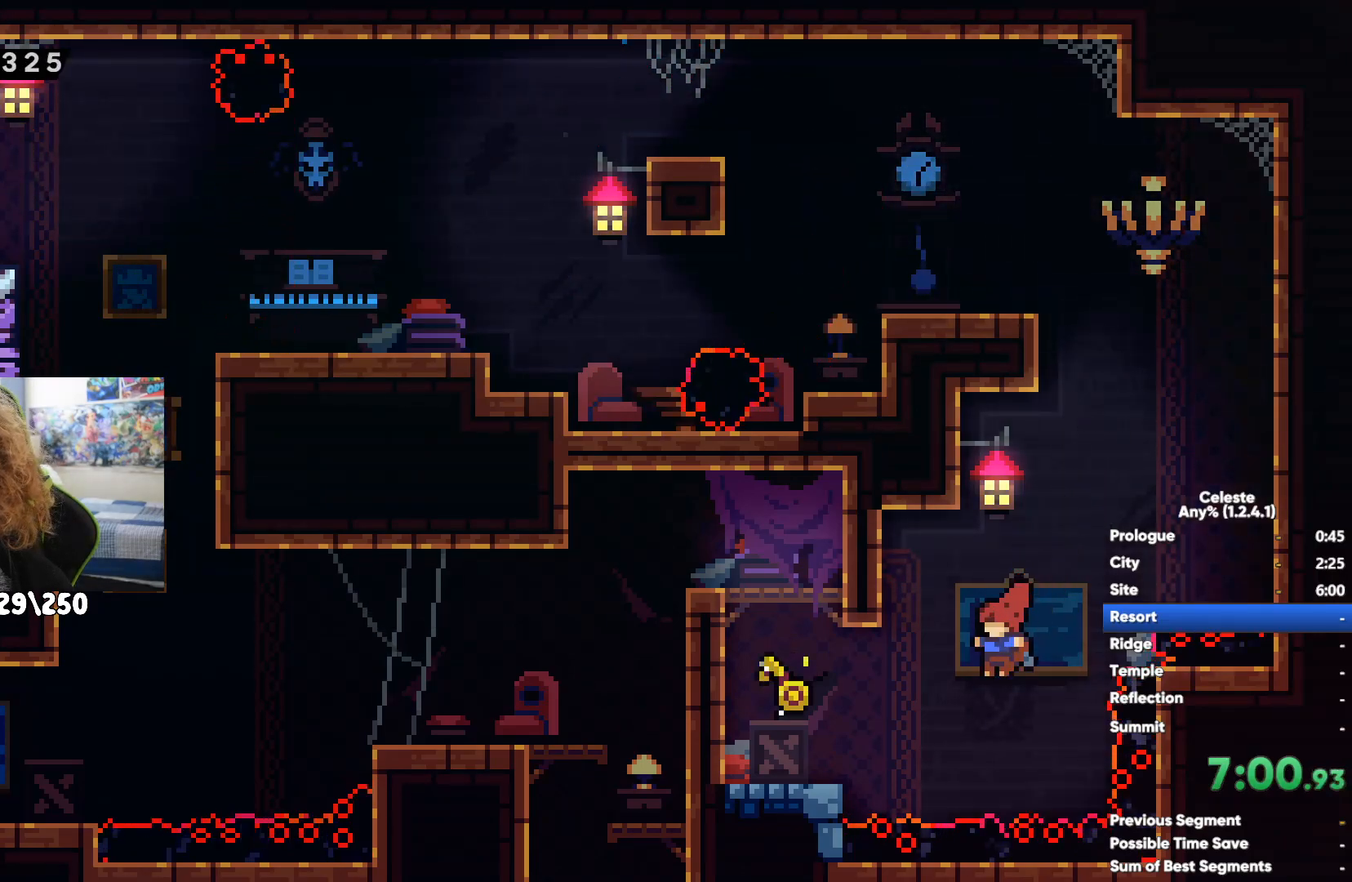
{"buttons": [], "left_stick": "right", "right_stick": "center", "events": [[17, "left_stick", "right"], [33, "left_stick", "left"], [117, "A", "up"], [283, "left_stick", "center"], [367, "left_stick", "right"]]}
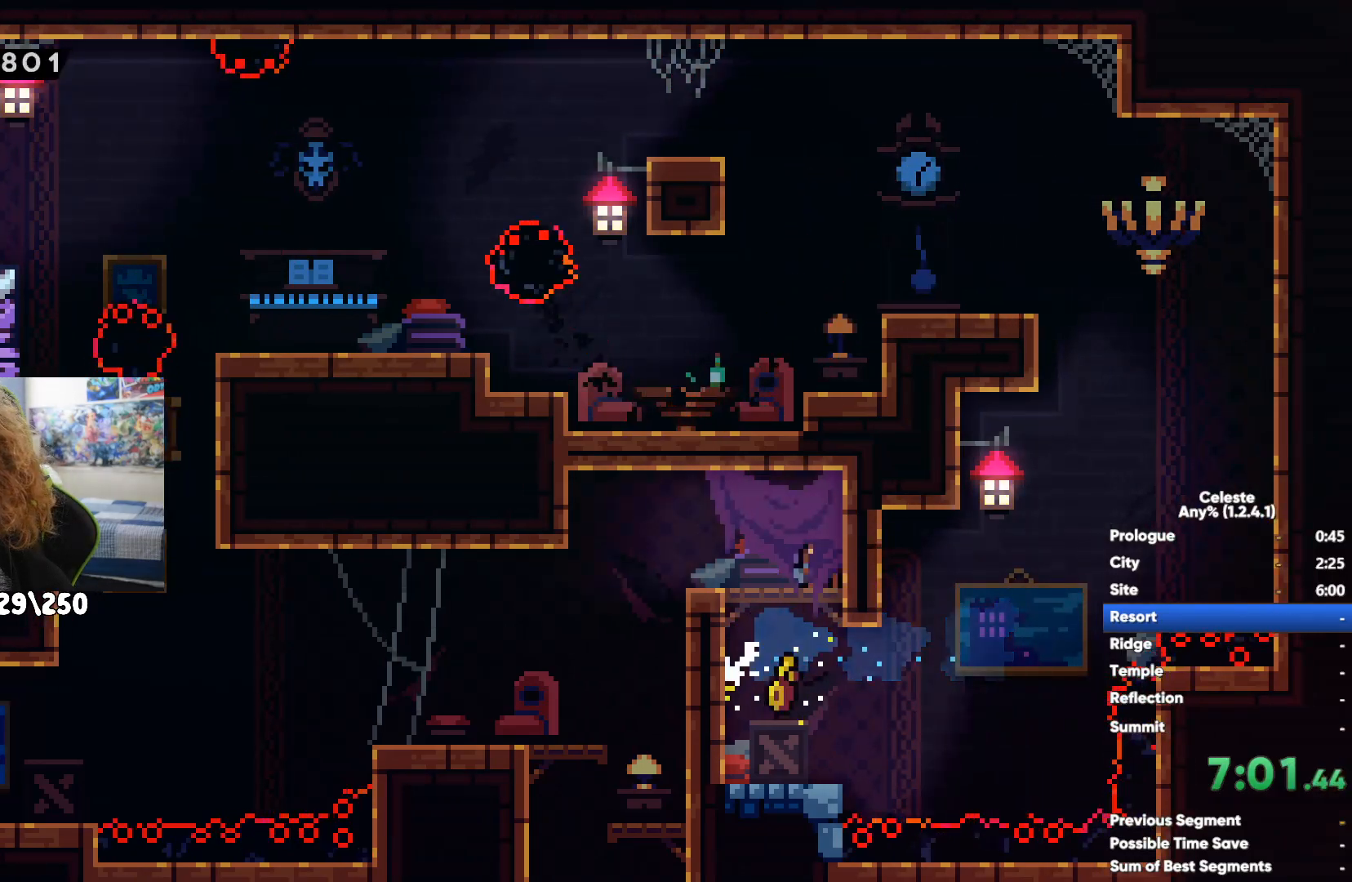
{"buttons": [], "left_stick": "down", "right_stick": "center", "events": [[83, "left_stick", "down"], [133, "left_stick", "left"], [500, "left_stick", "down"]]}
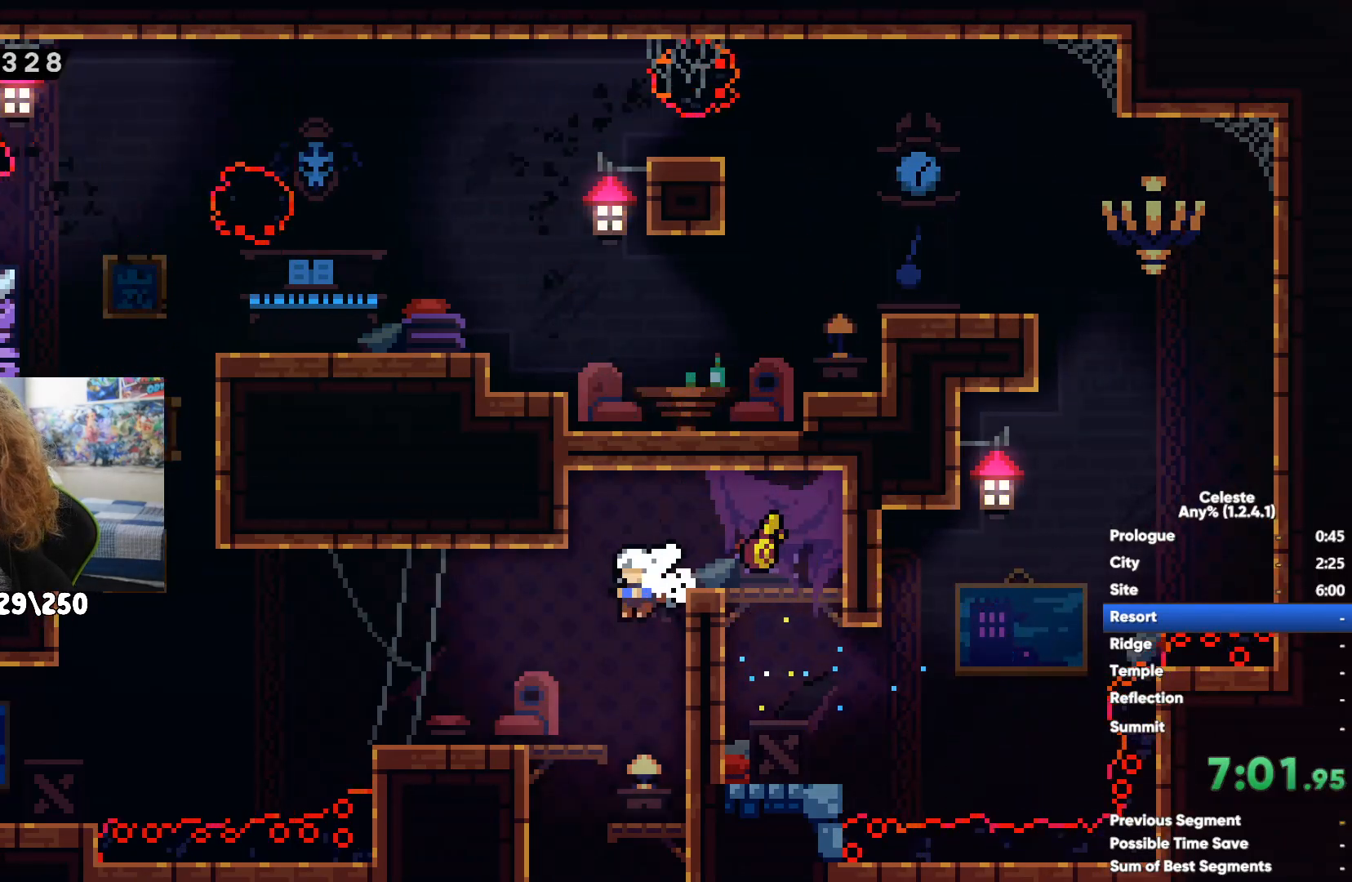
{"buttons": [], "left_stick": "down-right", "right_stick": "center", "events": [[33, "left_stick", "down-right"]]}
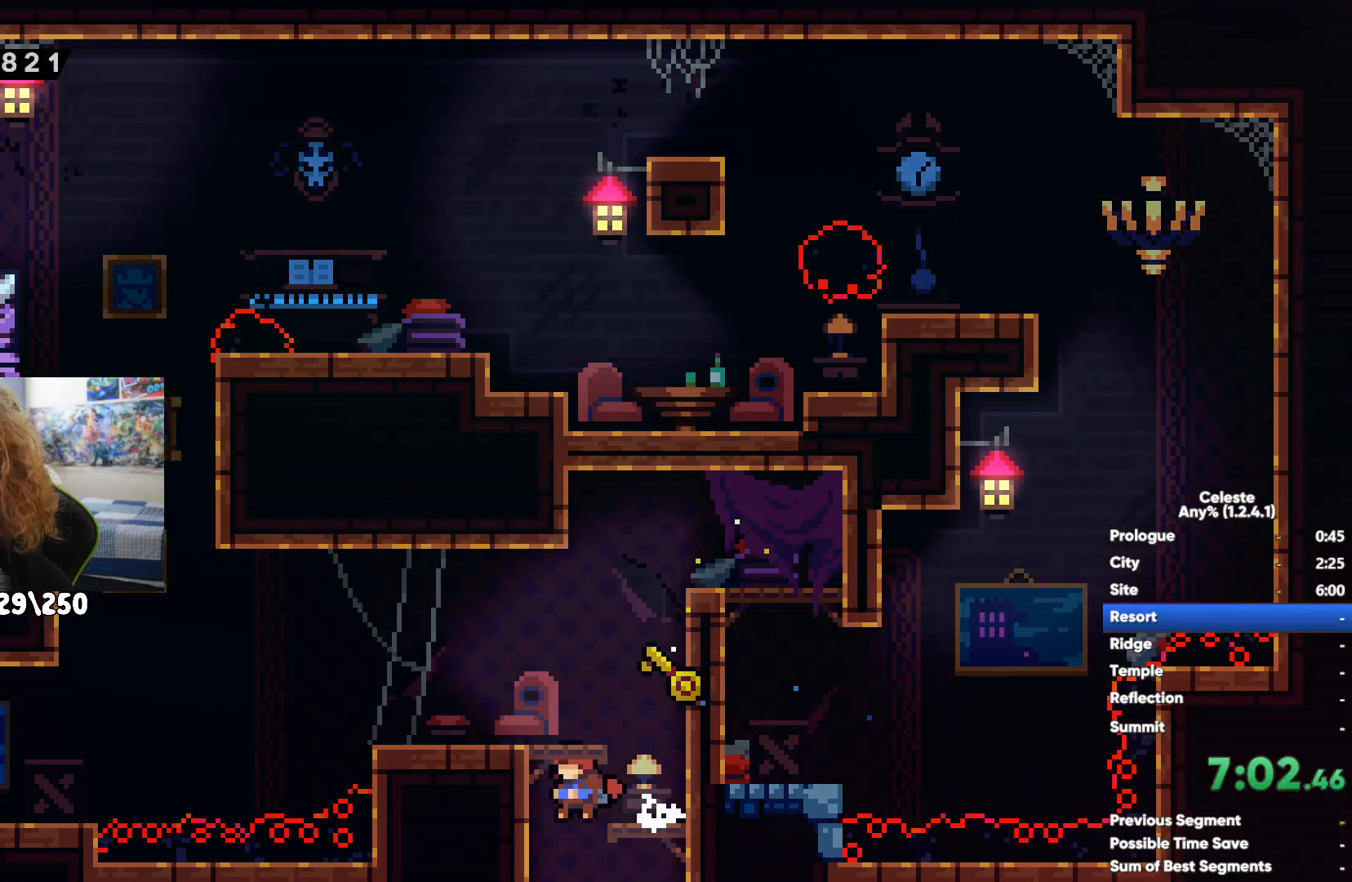
{"buttons": [], "left_stick": "down-right", "right_stick": "center", "events": []}
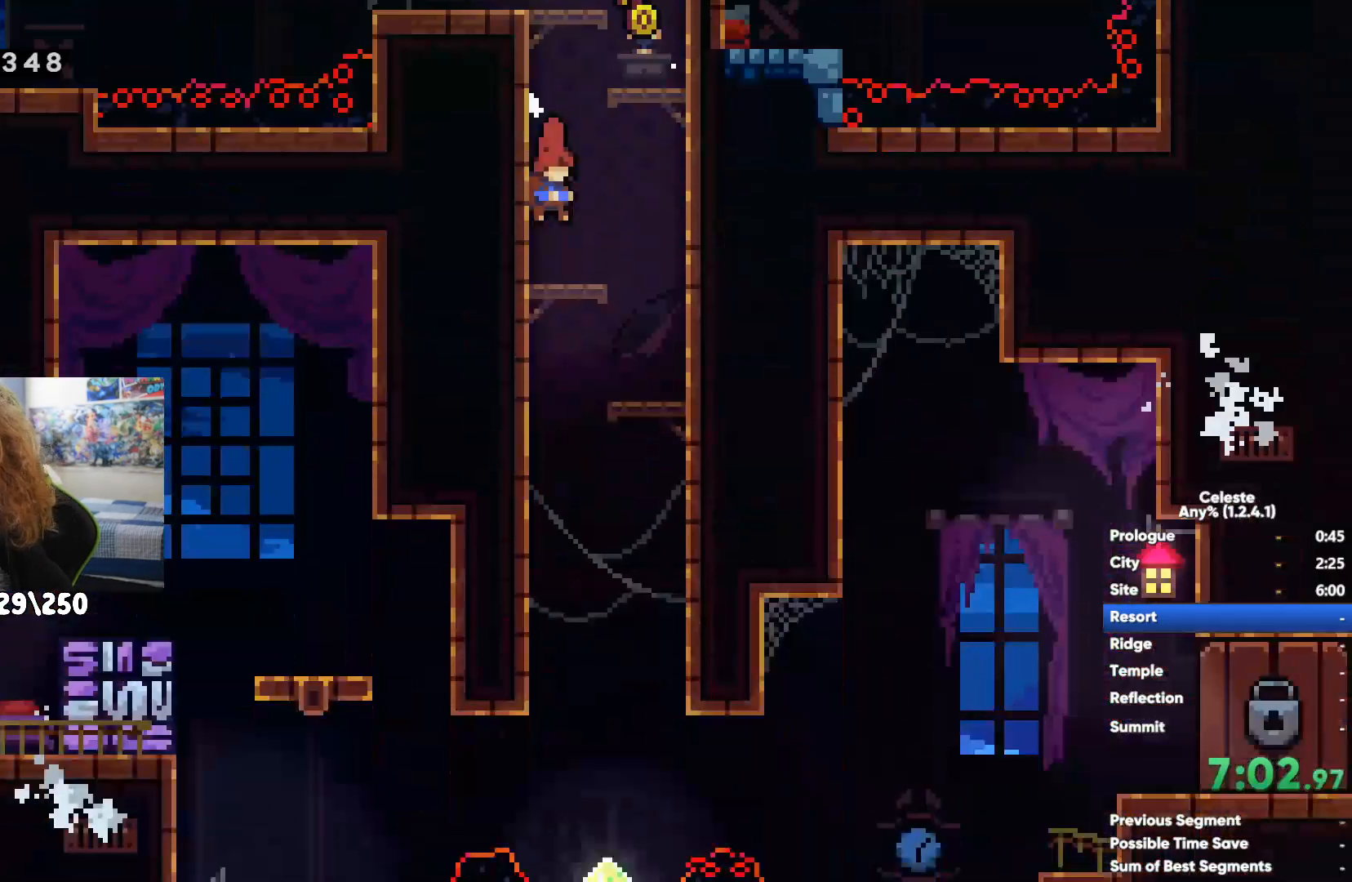
{"buttons": [], "left_stick": "center", "right_stick": "center", "events": [[33, "left_stick", "down-left"], [300, "left_stick", "center"]]}
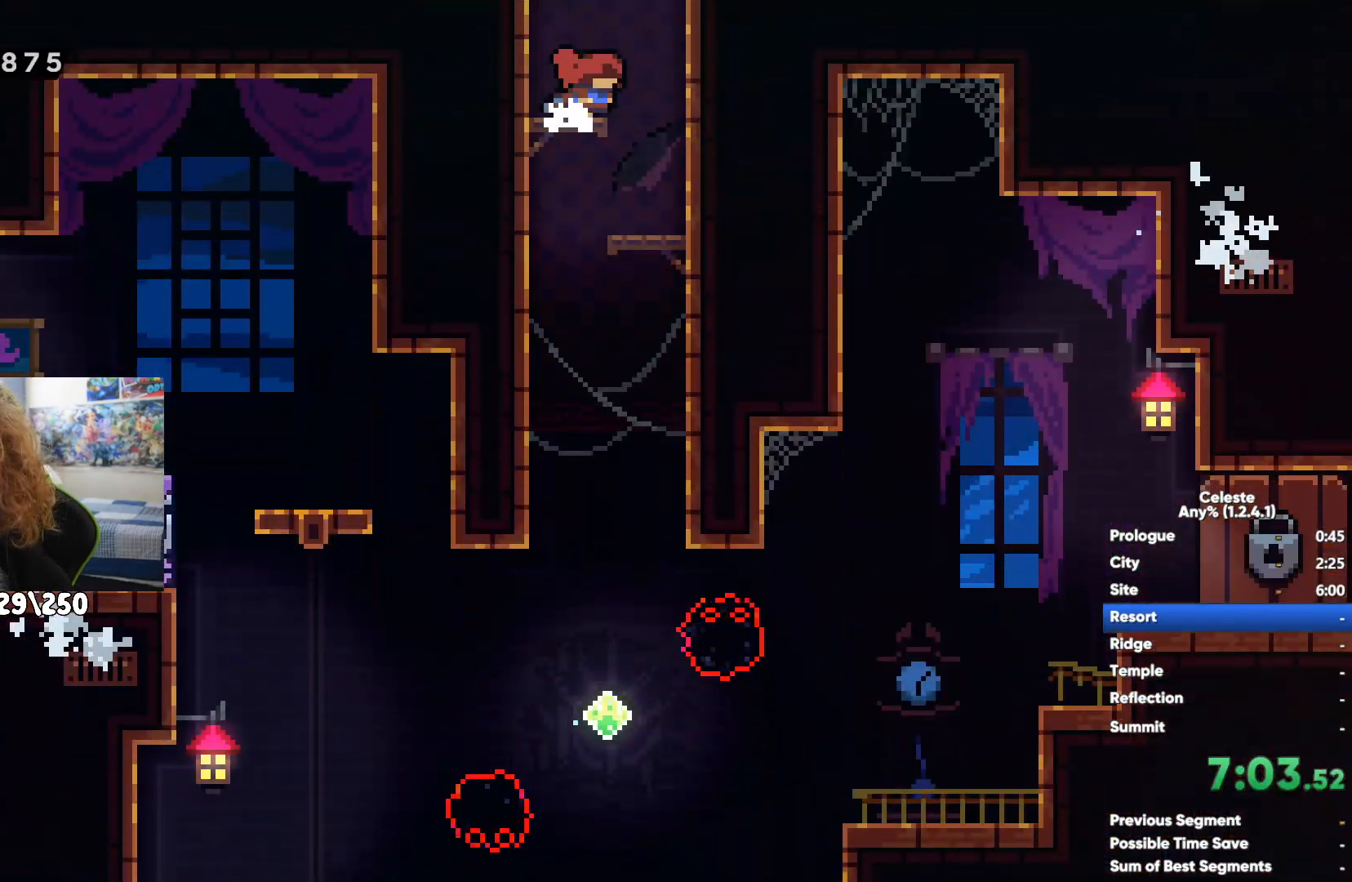
{"buttons": ["X"], "left_stick": "right", "right_stick": "center", "events": [[467, "left_stick", "right"], [483, "X", "down"]]}
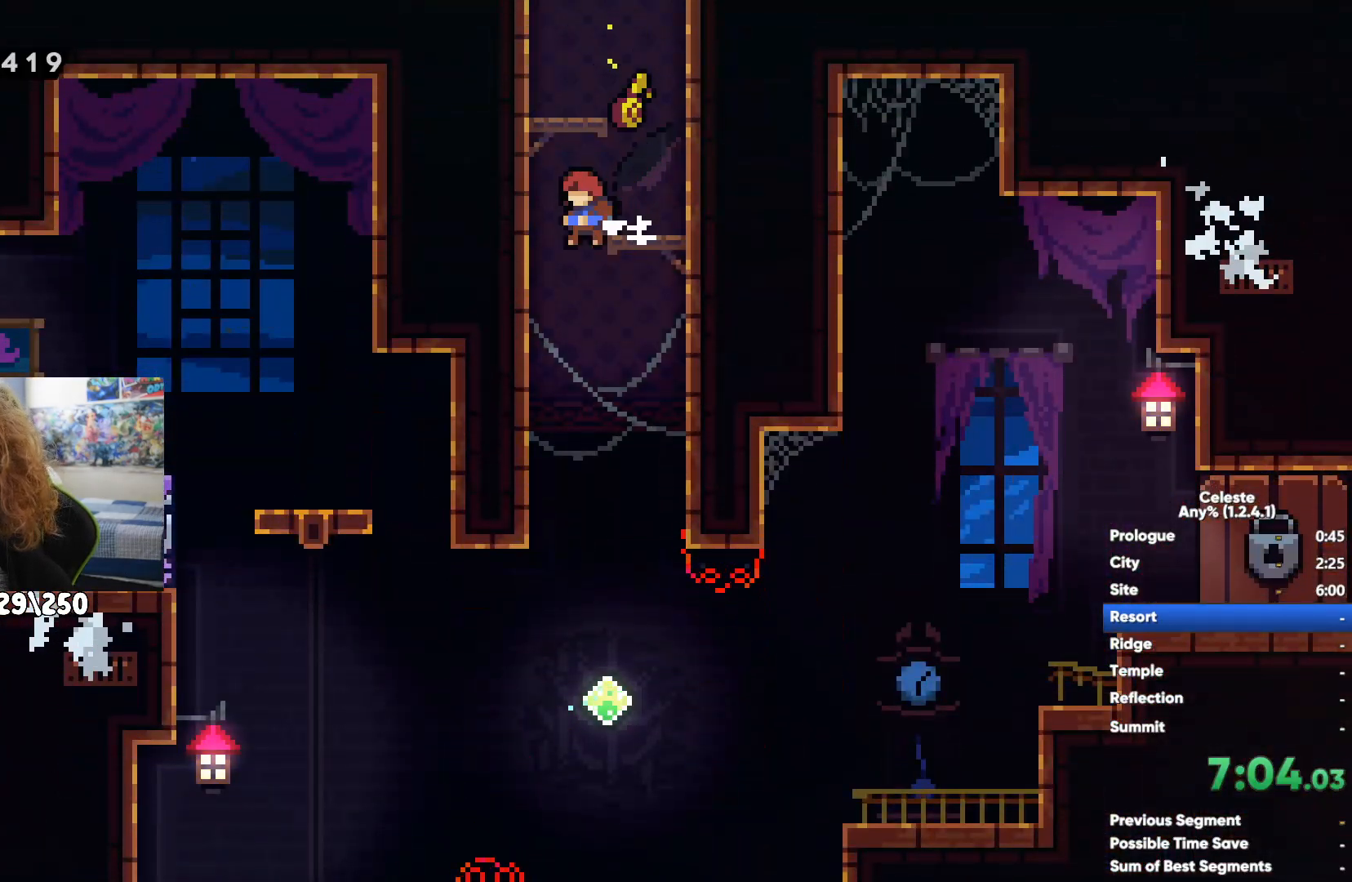
{"buttons": ["X"], "left_stick": "up-right", "right_stick": "center", "events": [[150, "X", "up"], [233, "left_stick", "up-right"], [433, "X", "down"]]}
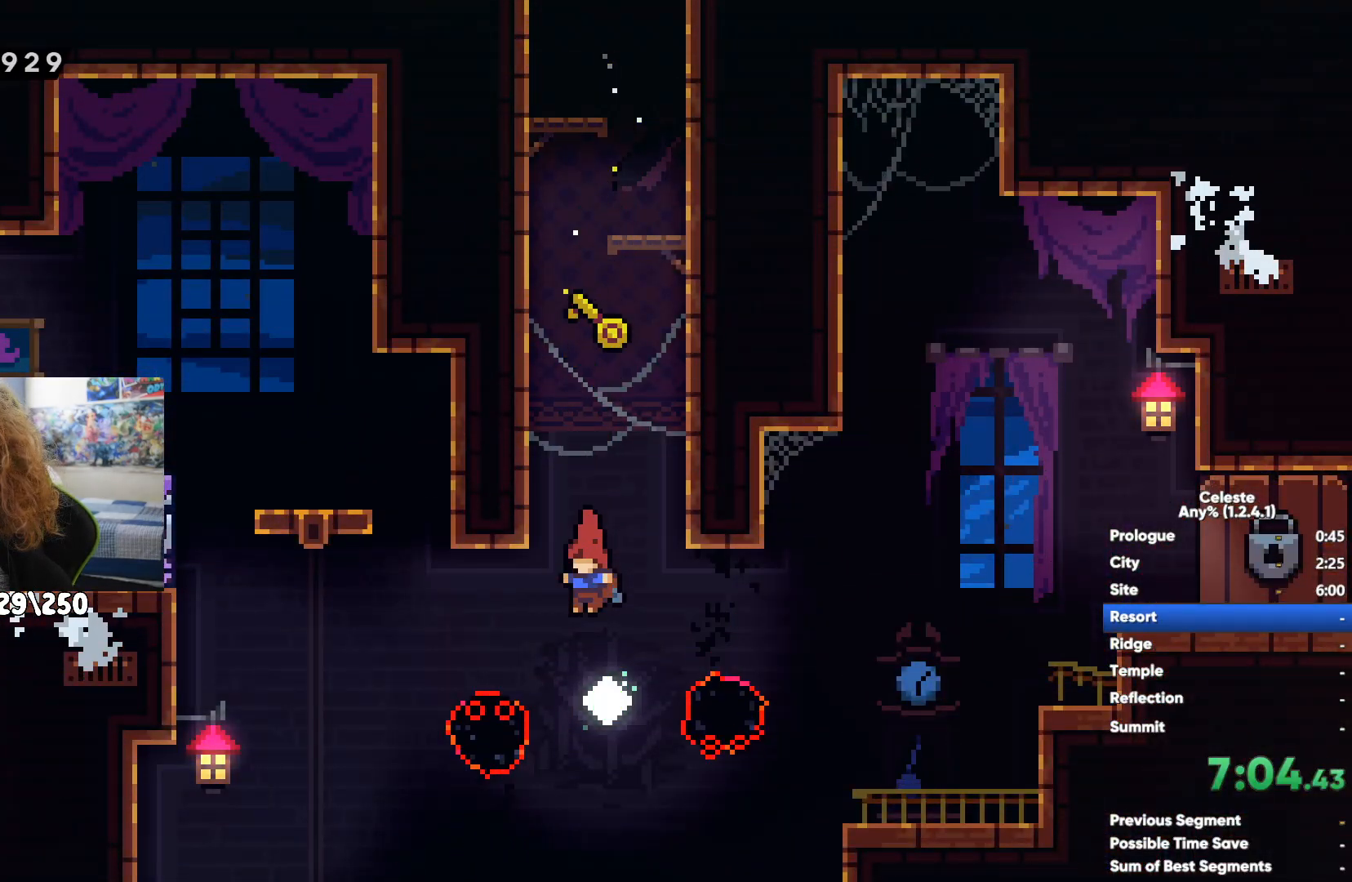
{"buttons": [], "left_stick": "center", "right_stick": "center", "events": [[50, "X", "up"], [217, "left_stick", "right"], [350, "left_stick", "center"]]}
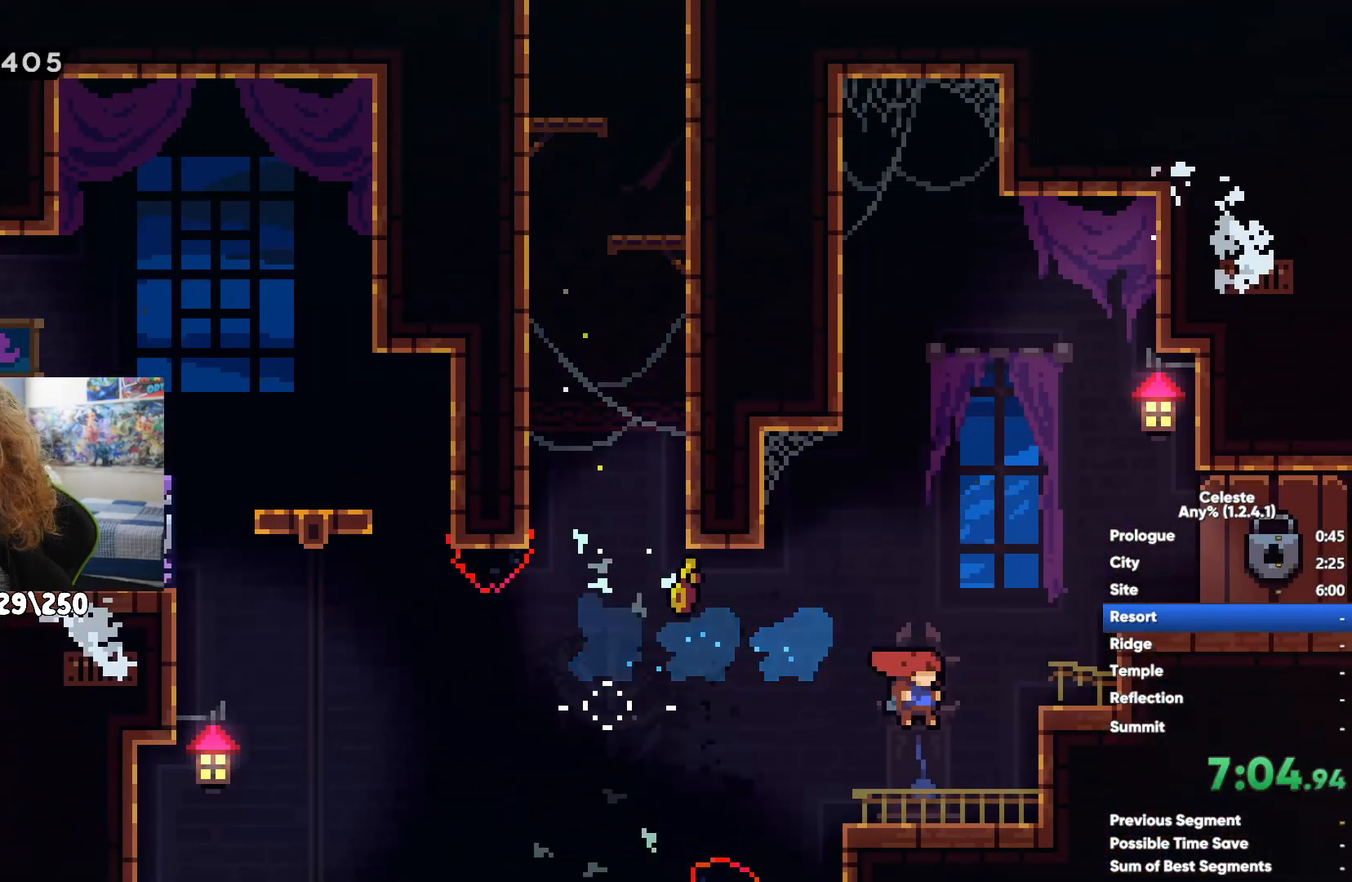
{"buttons": [], "left_stick": "right", "right_stick": "center", "events": [[400, "left_stick", "right"]]}
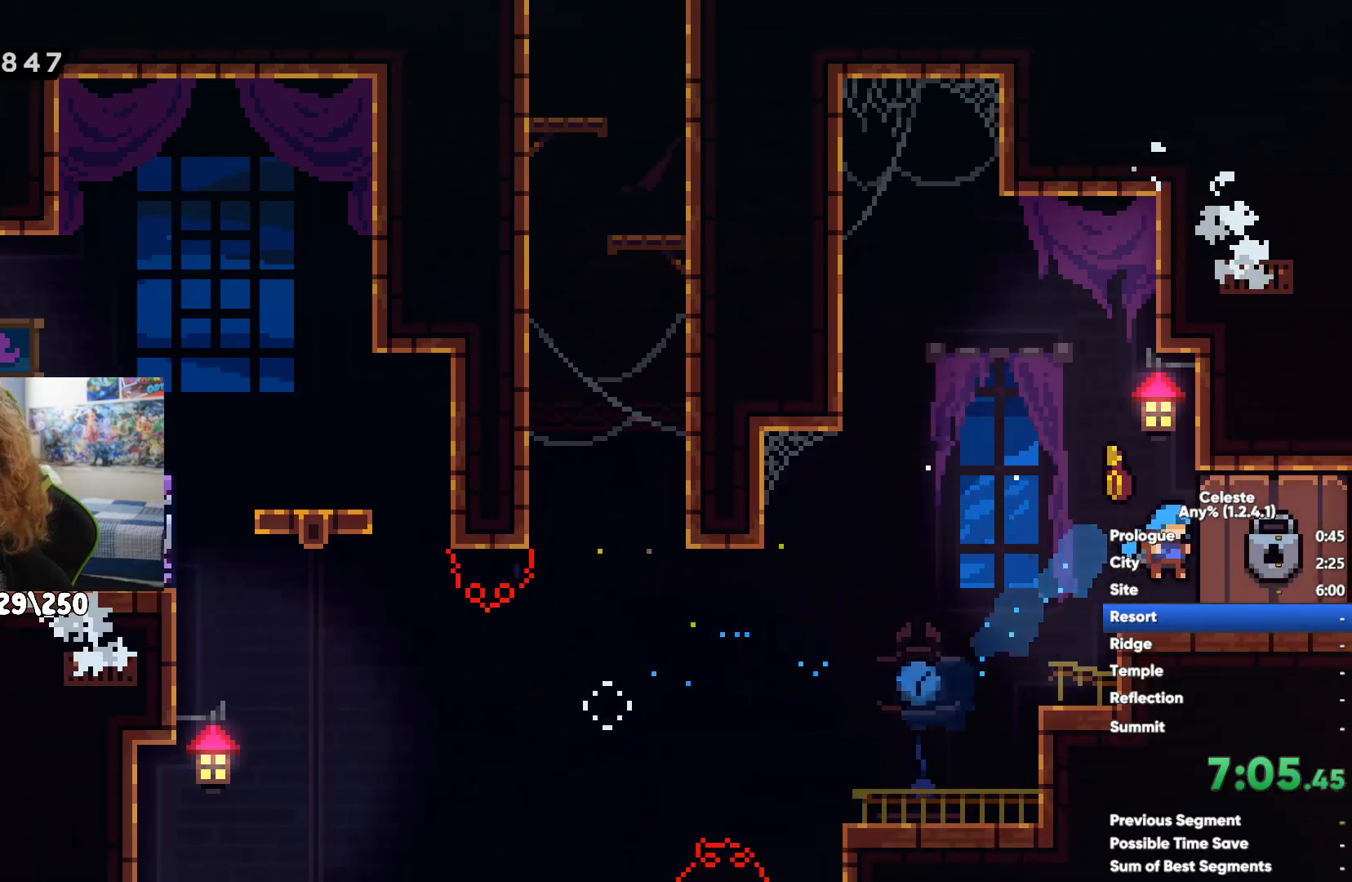
{"buttons": [], "left_stick": "right", "right_stick": "center", "events": []}
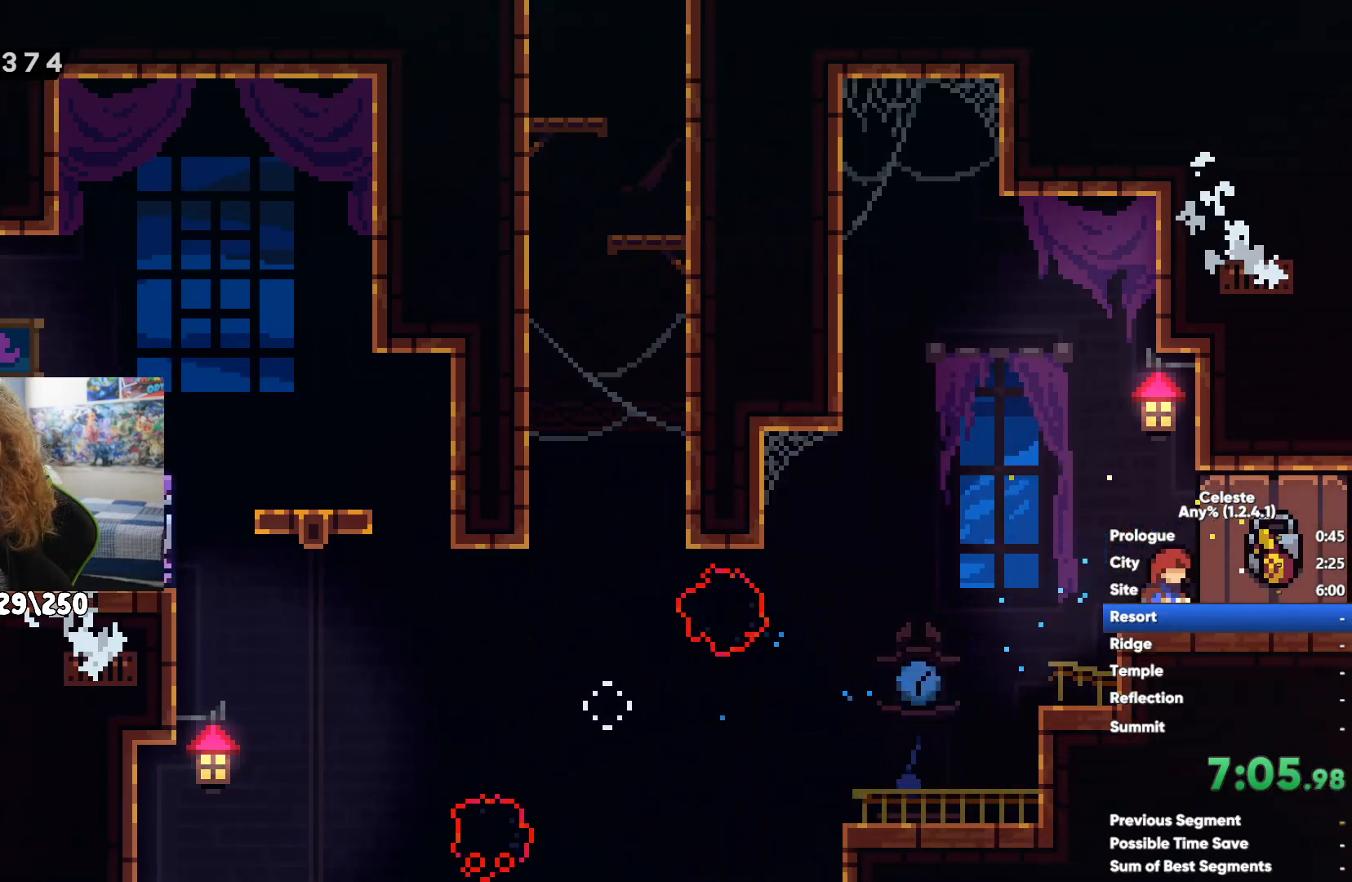
{"buttons": [], "left_stick": "right", "right_stick": "center", "events": []}
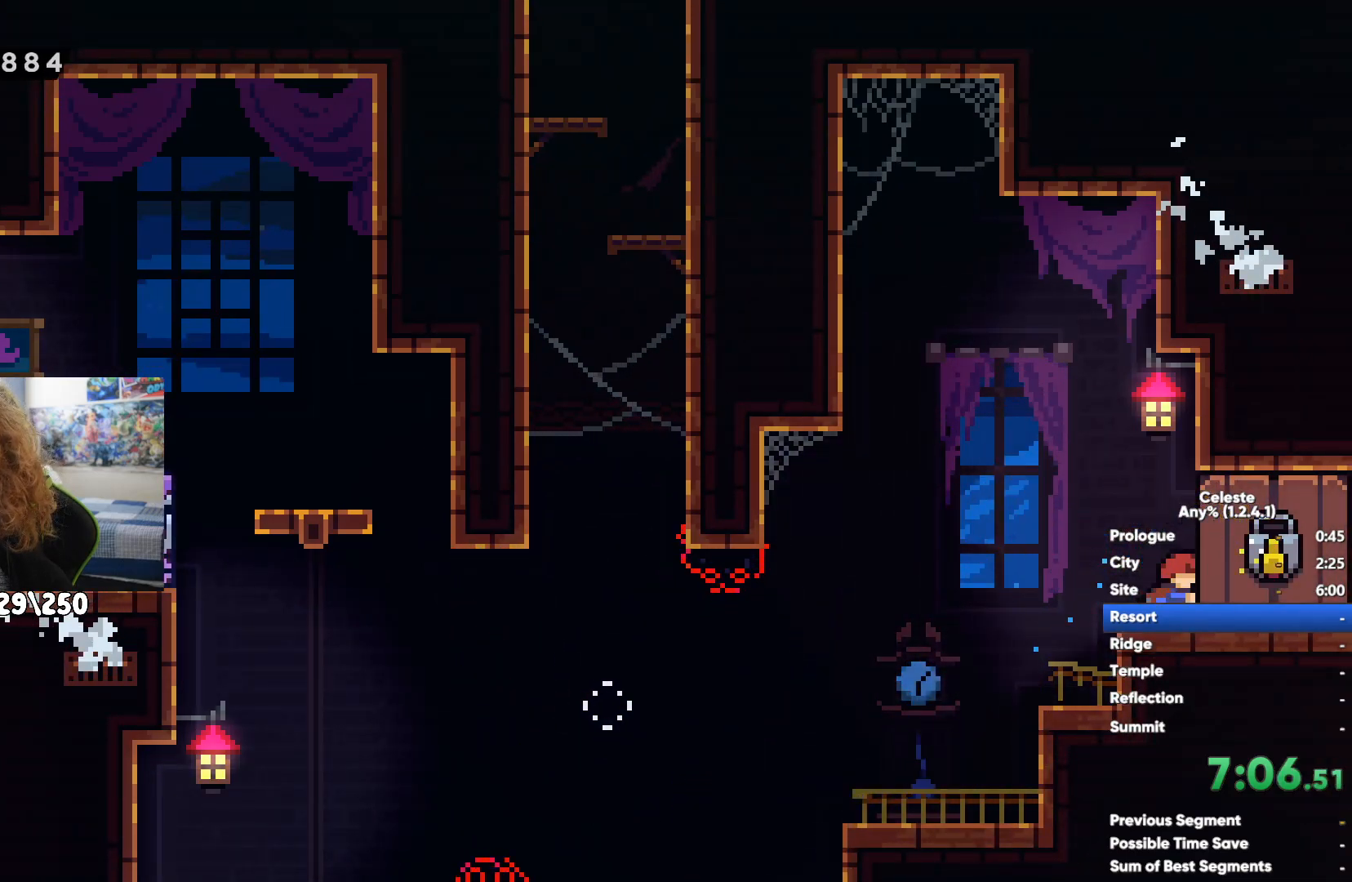
{"buttons": ["A"], "left_stick": "down-right", "right_stick": "center", "events": [[400, "A", "down"], [500, "left_stick", "down-right"]]}
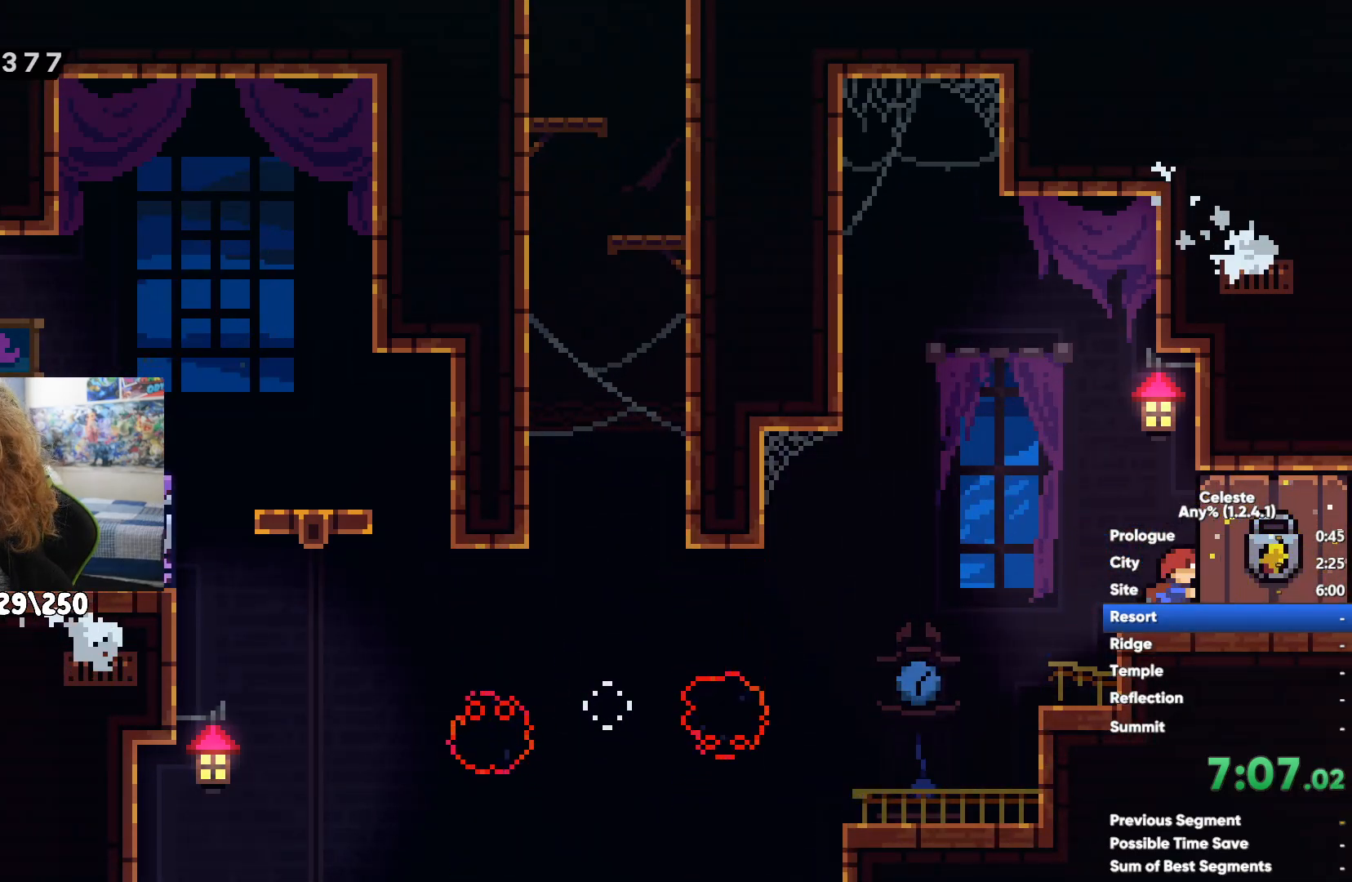
{"buttons": [], "left_stick": "right", "right_stick": "center", "events": [[17, "X", "down"], [33, "A", "up"], [217, "A", "down"], [233, "X", "up"], [400, "left_stick", "right"], [483, "A", "up"]]}
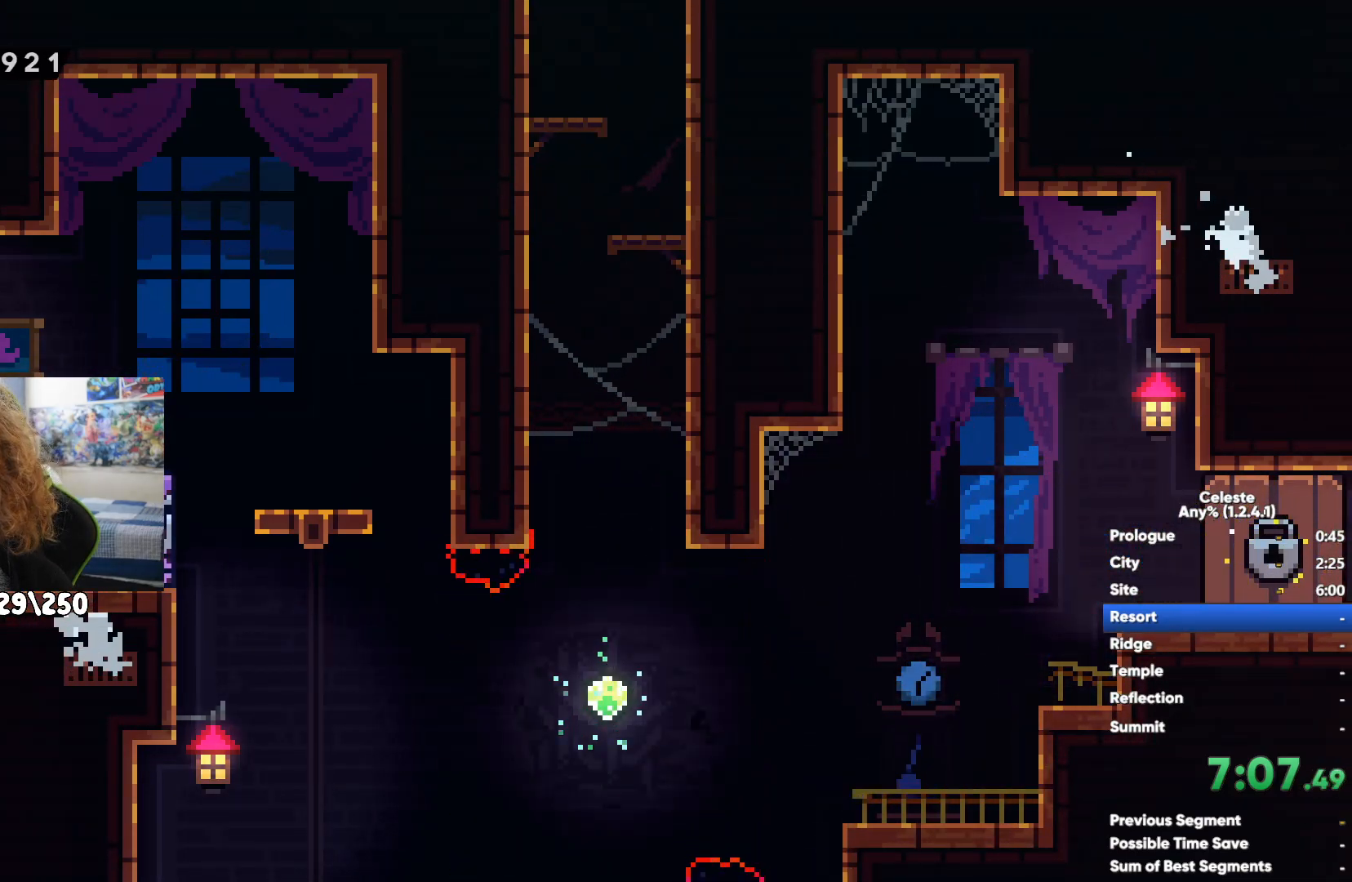
{"buttons": ["A"], "left_stick": "right", "right_stick": "center", "events": [[367, "A", "down"]]}
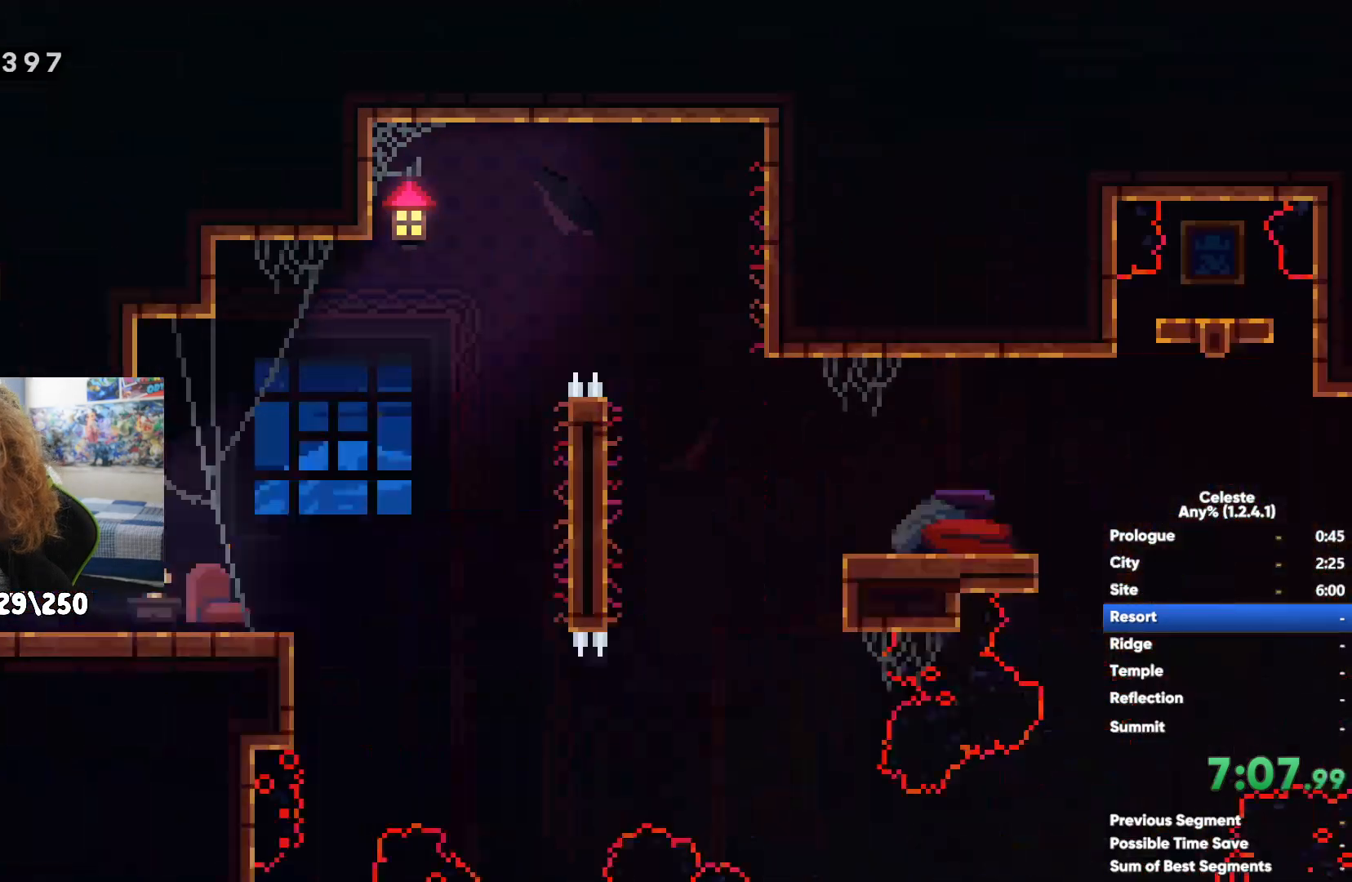
{"buttons": ["R1"], "left_stick": "up-right", "right_stick": "center", "events": [[133, "A", "up"], [150, "left_stick", "up-right"], [200, "X", "down"], [350, "X", "up"], [383, "R1", "down"]]}
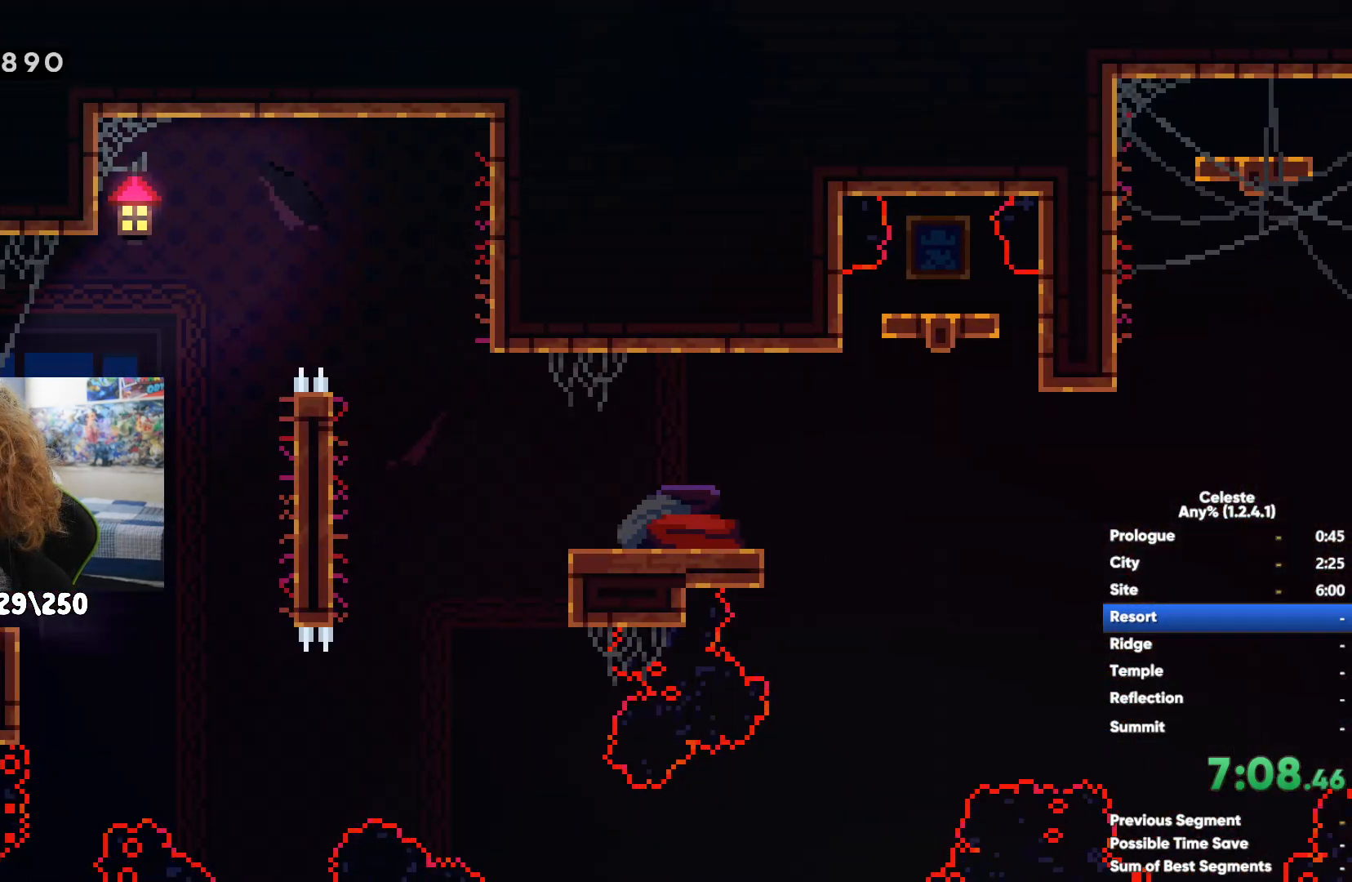
{"buttons": ["A", "R1"], "left_stick": "right", "right_stick": "center", "events": [[117, "left_stick", "right"], [250, "A", "down"]]}
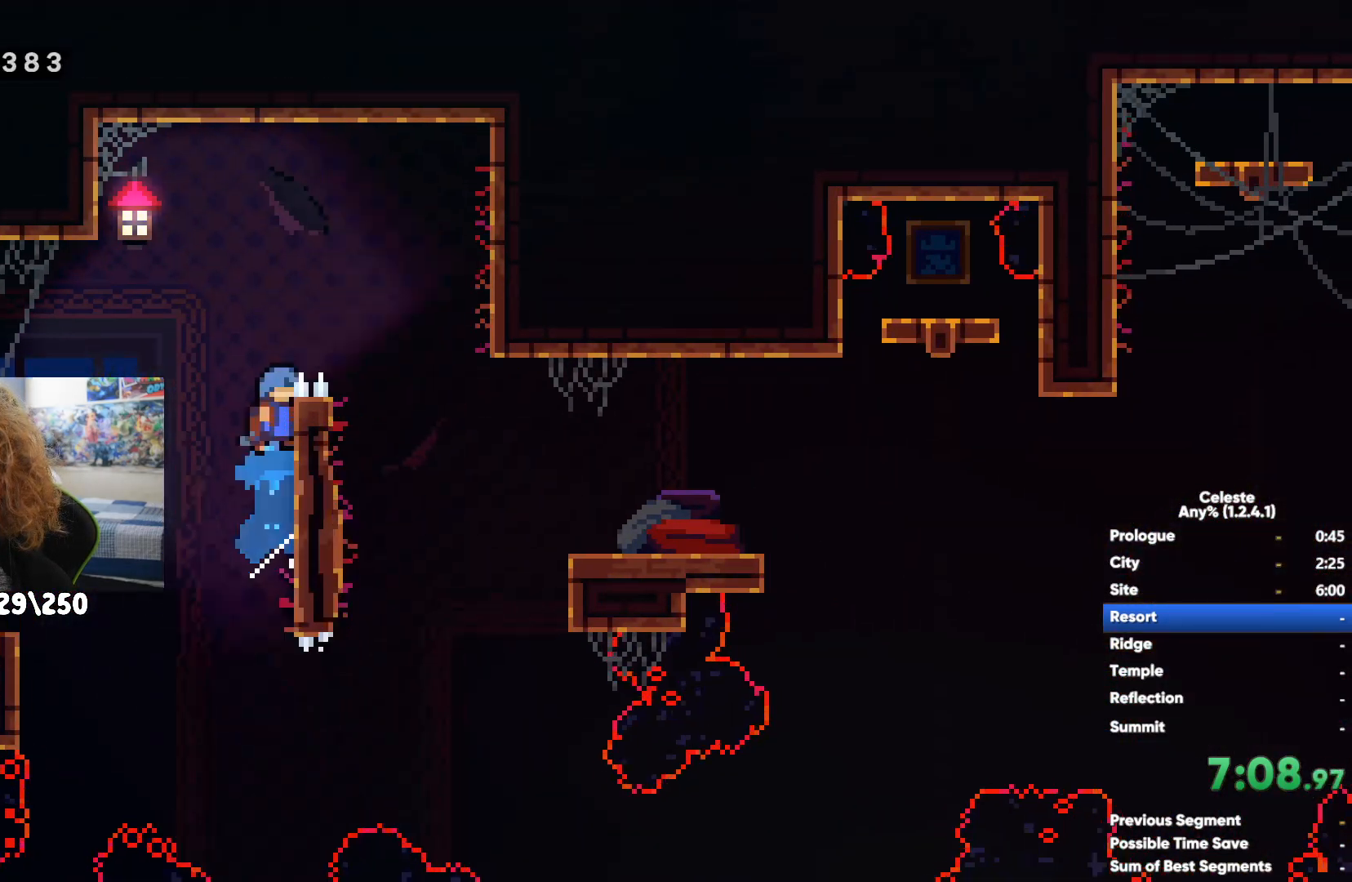
{"buttons": ["R1"], "left_stick": "up-left", "right_stick": "center", "events": [[33, "A", "up"], [67, "left_stick", "center"], [250, "left_stick", "left"], [483, "left_stick", "up-left"]]}
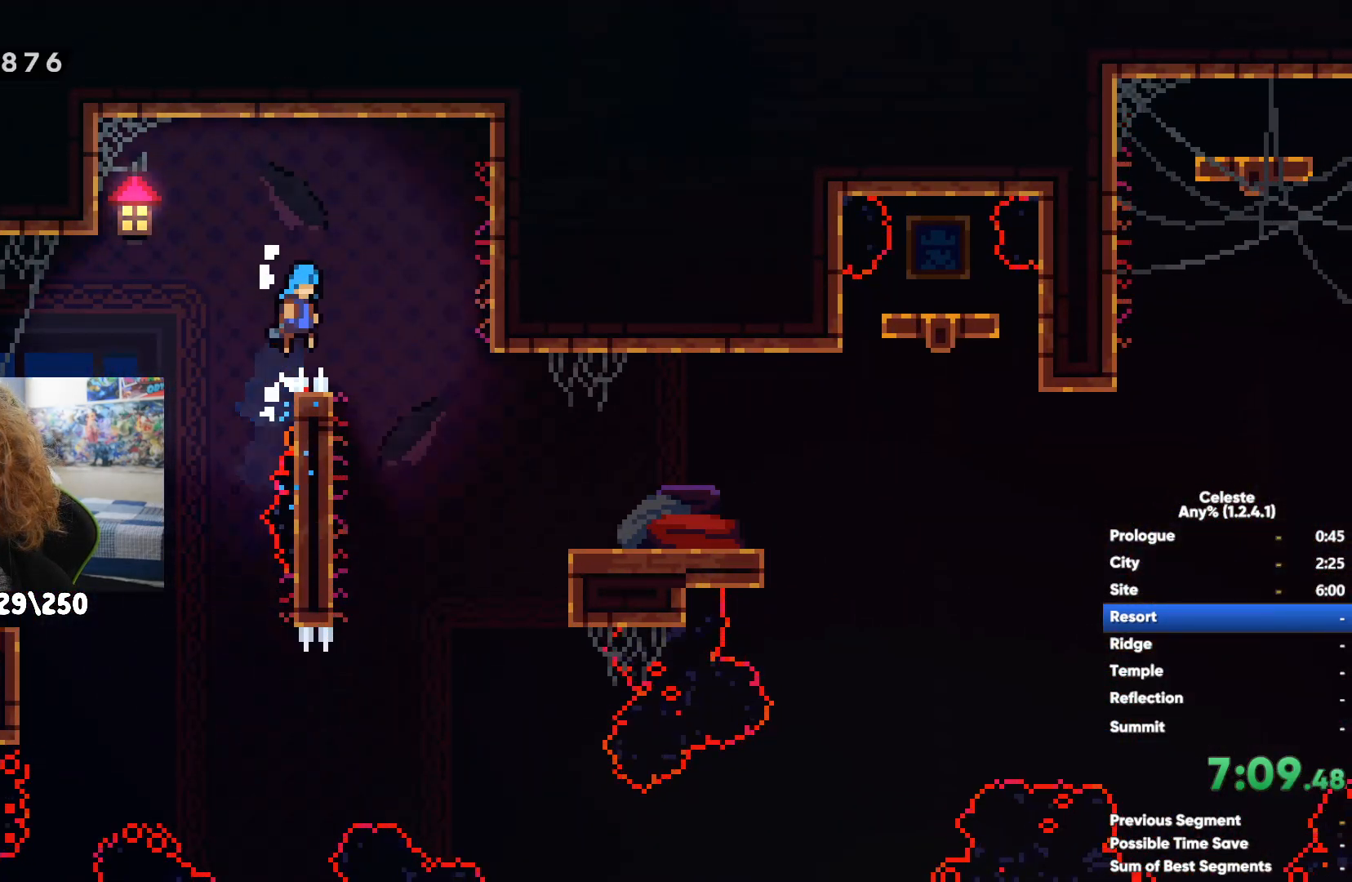
{"buttons": [], "left_stick": "right", "right_stick": "center", "events": [[17, "A", "down"], [17, "left_stick", "left"], [50, "left_stick", "right"], [267, "A", "up"], [283, "R1", "up"]]}
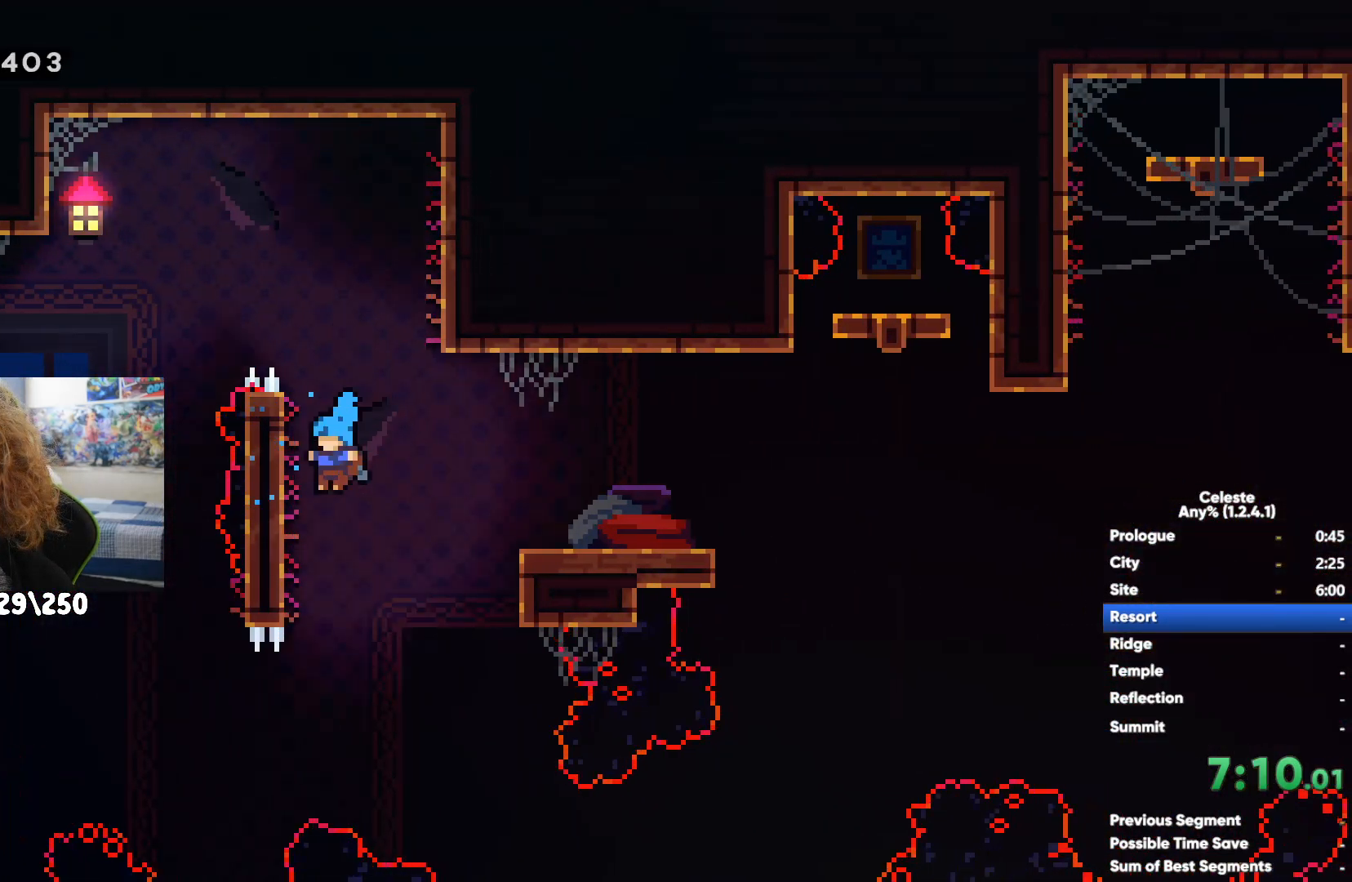
{"buttons": ["X"], "left_stick": "down-right", "right_stick": "center", "events": [[50, "left_stick", "center"], [183, "A", "down"], [300, "A", "up"], [383, "left_stick", "down-right"], [433, "X", "down"]]}
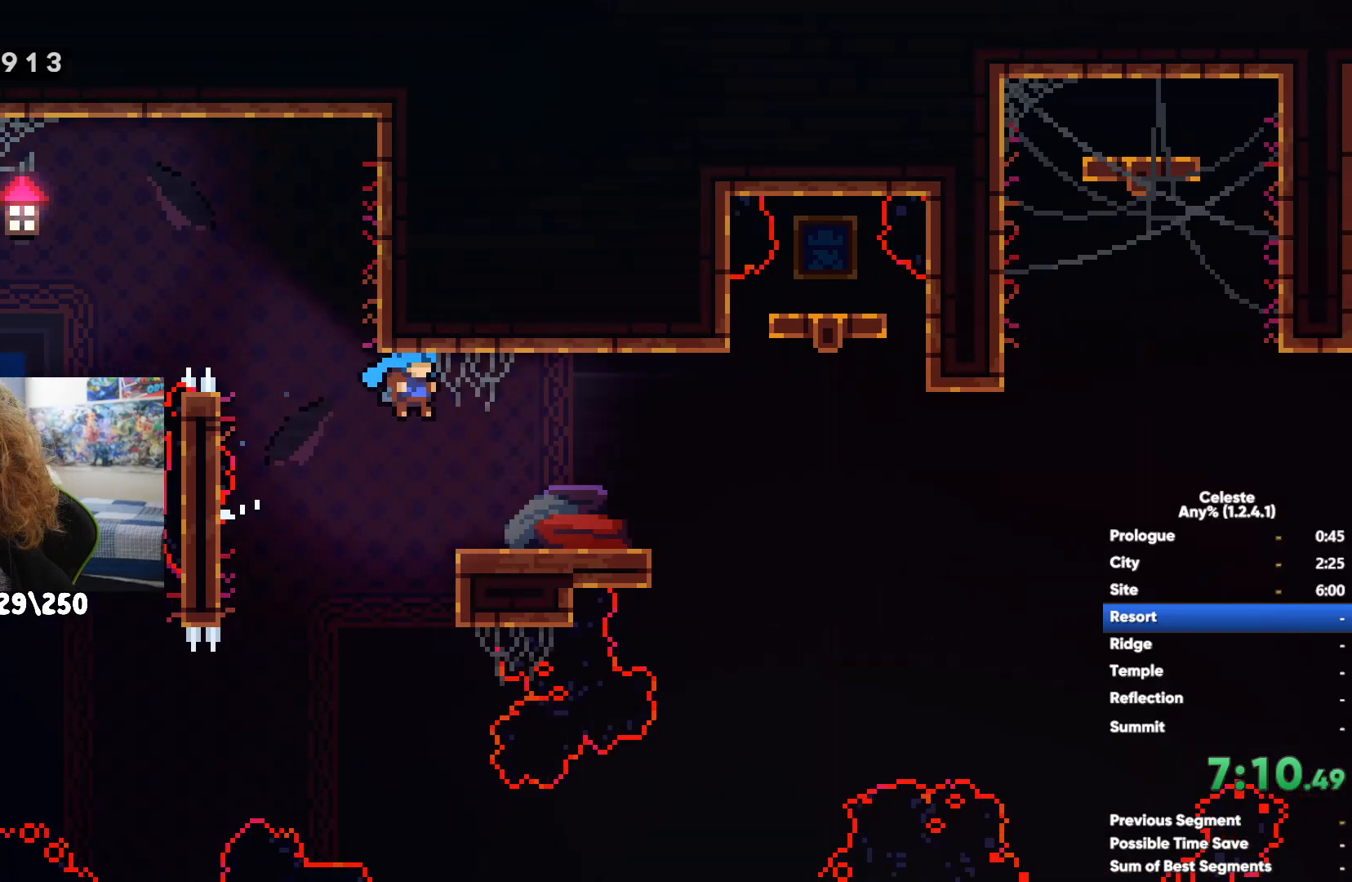
{"buttons": ["A"], "left_stick": "right", "right_stick": "center", "events": [[50, "X", "up"], [117, "A", "down"], [250, "left_stick", "right"]]}
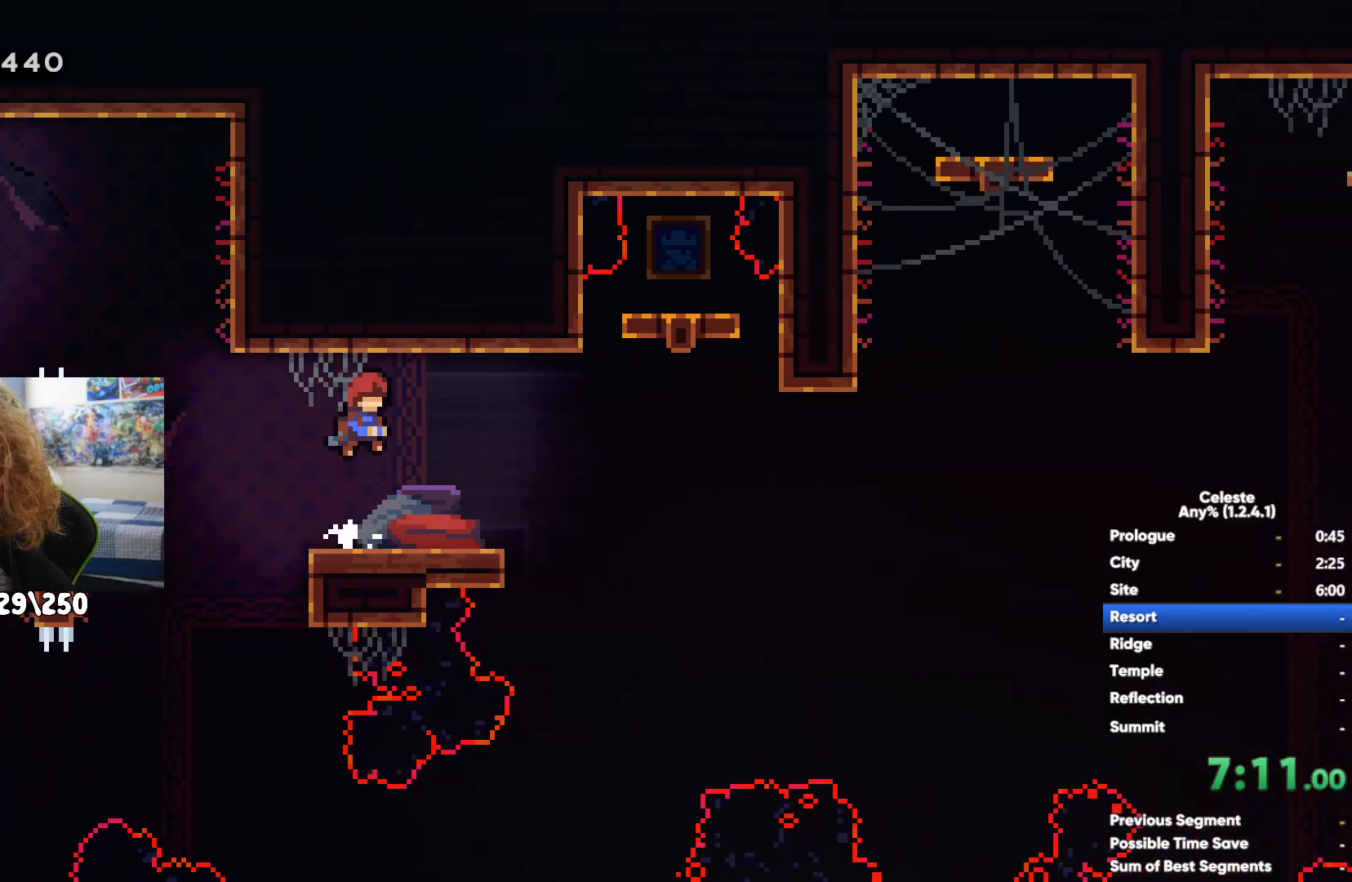
{"buttons": ["A"], "left_stick": "up", "right_stick": "center", "events": [[117, "X", "down"], [133, "A", "up"], [283, "left_stick", "up-right"], [333, "X", "up"], [483, "A", "down"], [483, "left_stick", "up"]]}
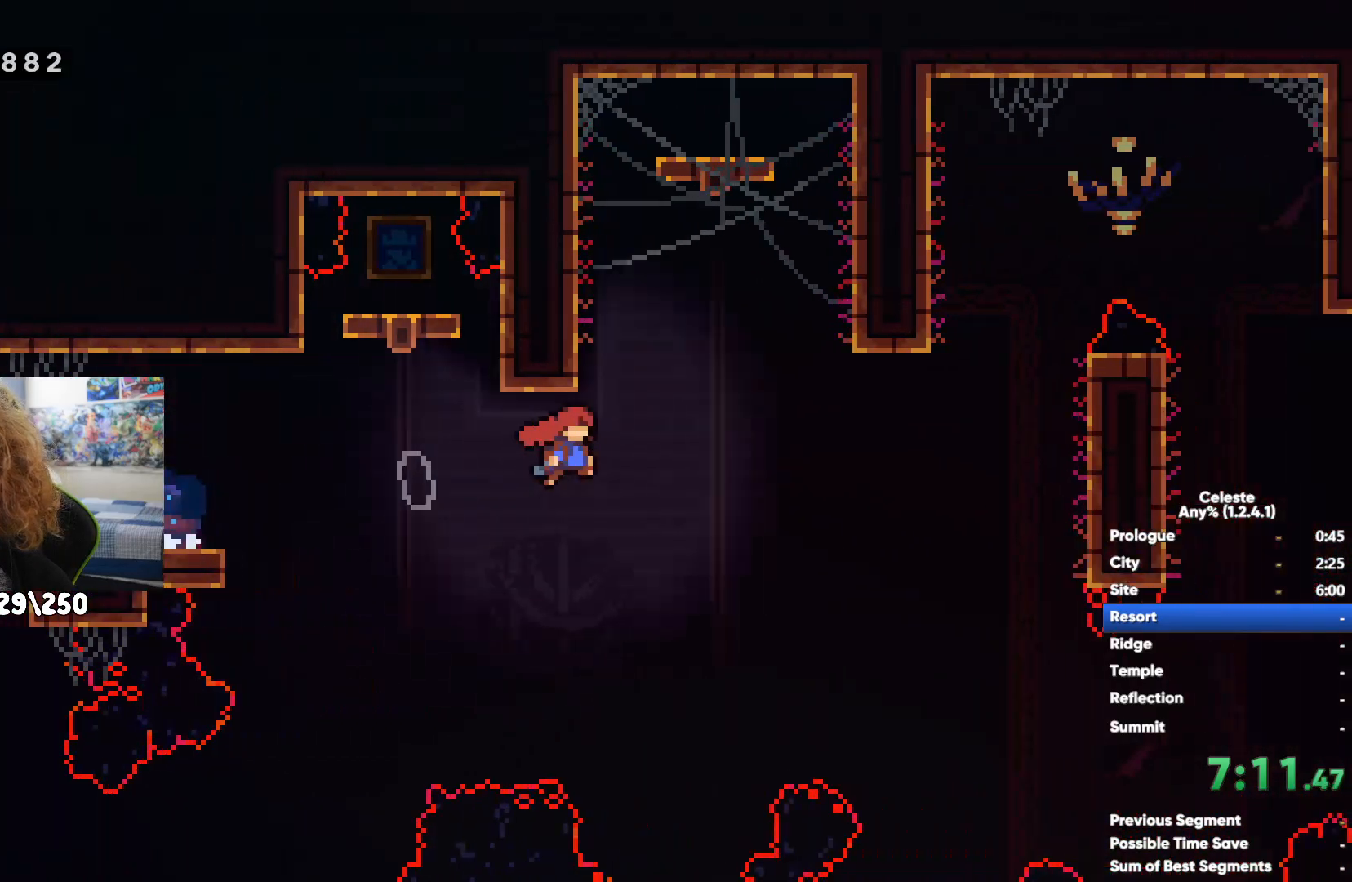
{"buttons": ["A", "R1"], "left_stick": "up-right", "right_stick": "center", "events": [[150, "left_stick", "up-right"], [250, "R1", "down"]]}